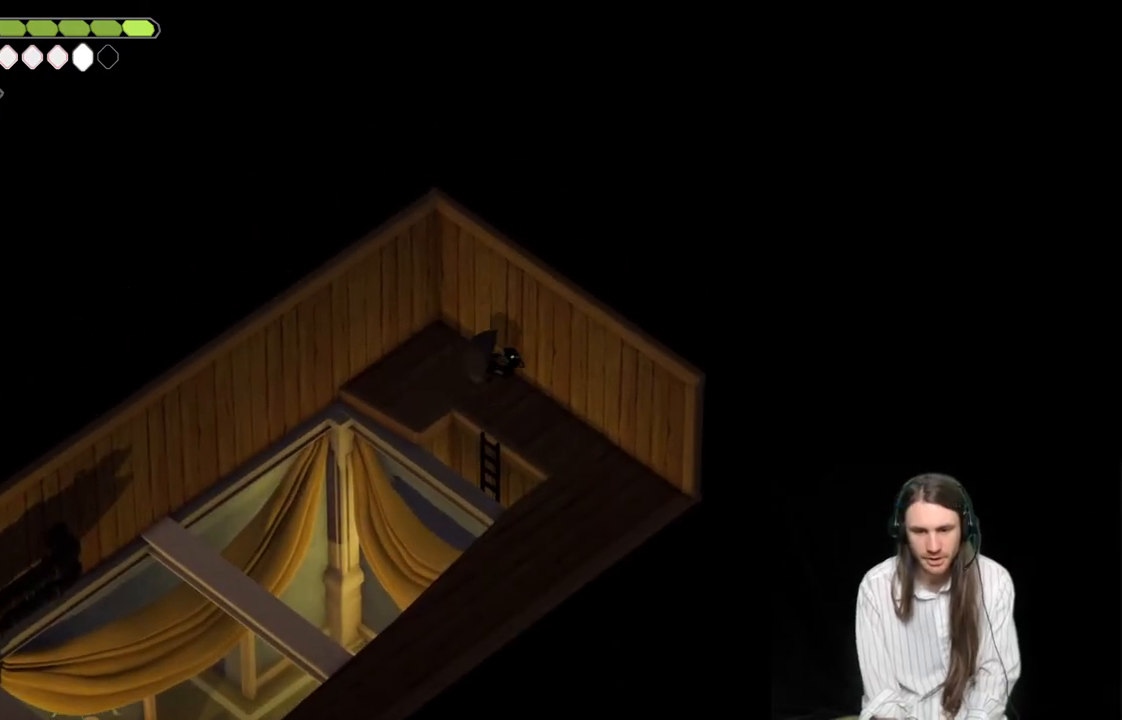
Gameplay with a controller (Xbox layout); each line is a JSON object with the inputs held at the frame after it. "events" lists button and stick changes between this image and that frame as [ms after this image, input, new state], when the widget could be followed in between.
{"buttons": [], "left_stick": "down", "right_stick": "center", "events": [[167, "left_stick", "down-right"], [467, "left_stick", "down"]]}
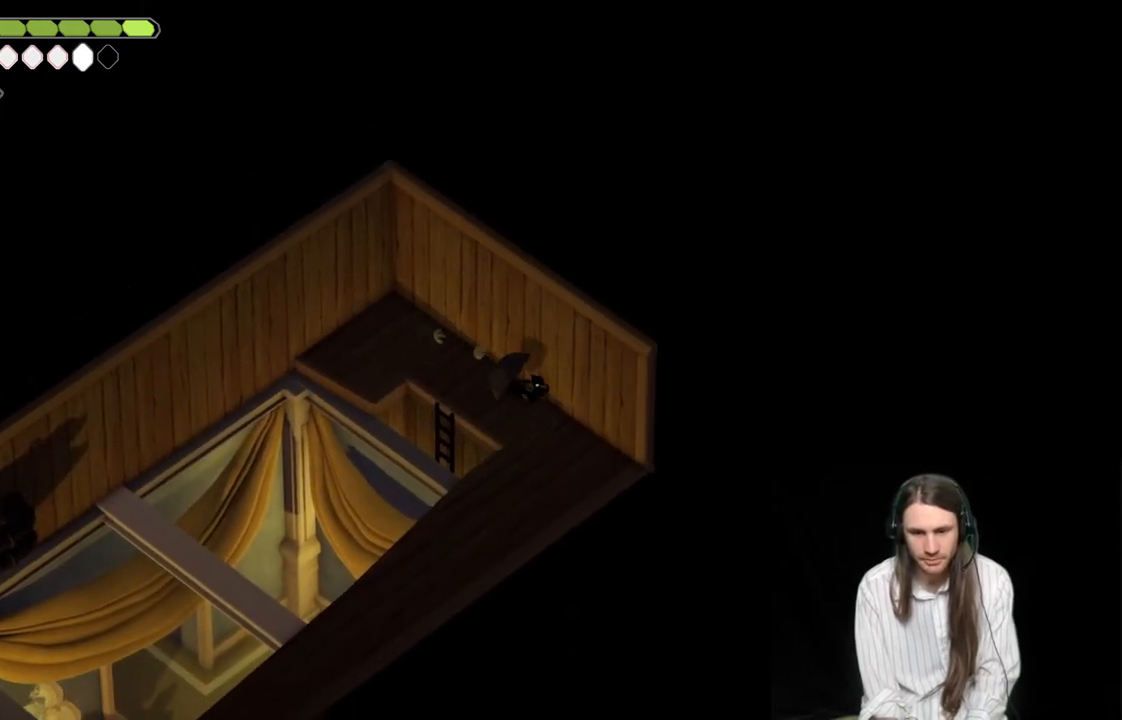
{"buttons": [], "left_stick": "down-left", "right_stick": "center", "events": [[267, "left_stick", "down-left"]]}
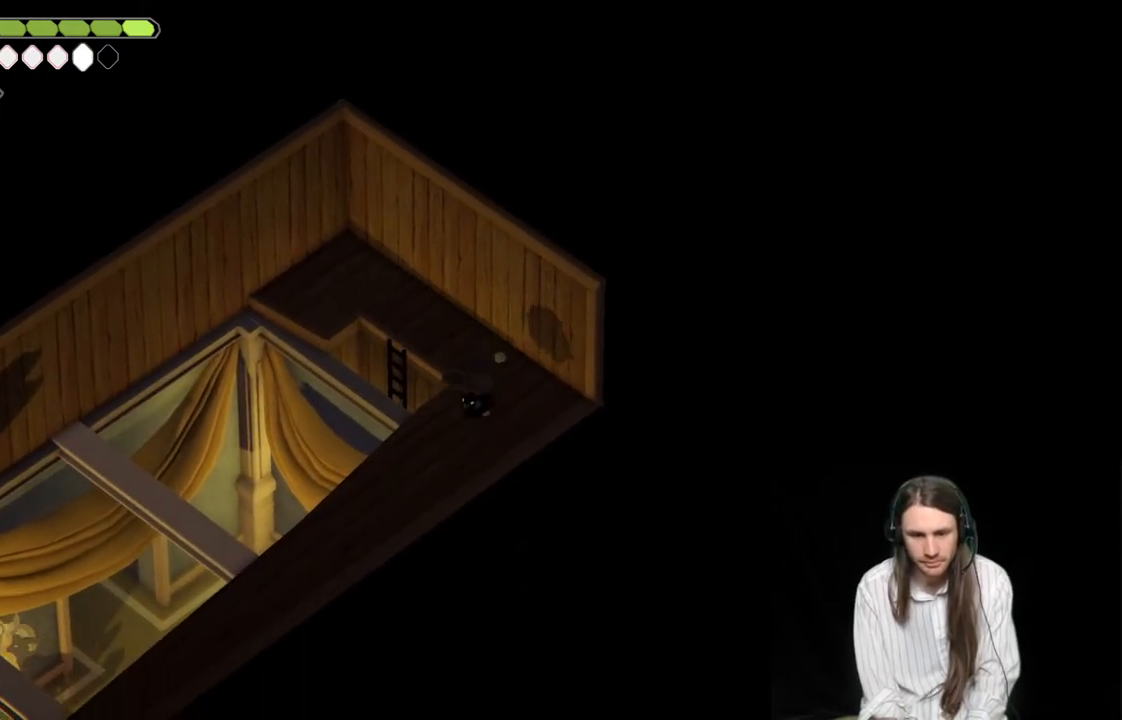
{"buttons": [], "left_stick": "down-left", "right_stick": "down-left", "events": [[333, "right_stick", "down-left"]]}
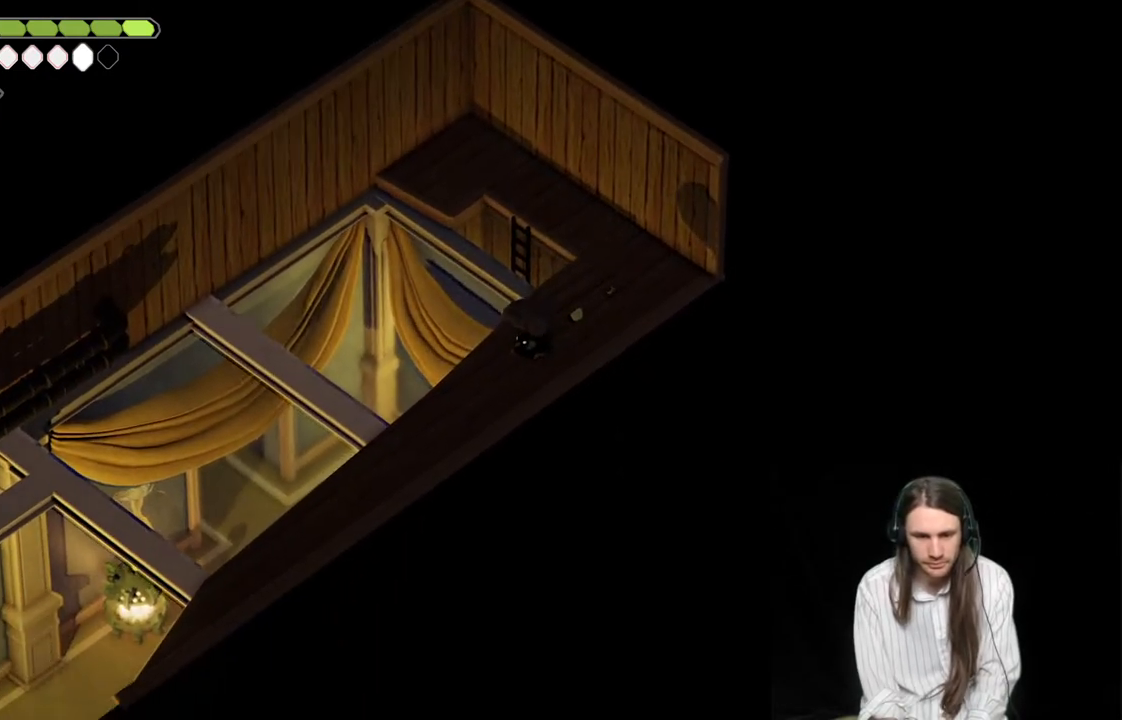
{"buttons": [], "left_stick": "down-left", "right_stick": "down-left", "events": [[167, "right_stick", "center"], [367, "right_stick", "down-left"]]}
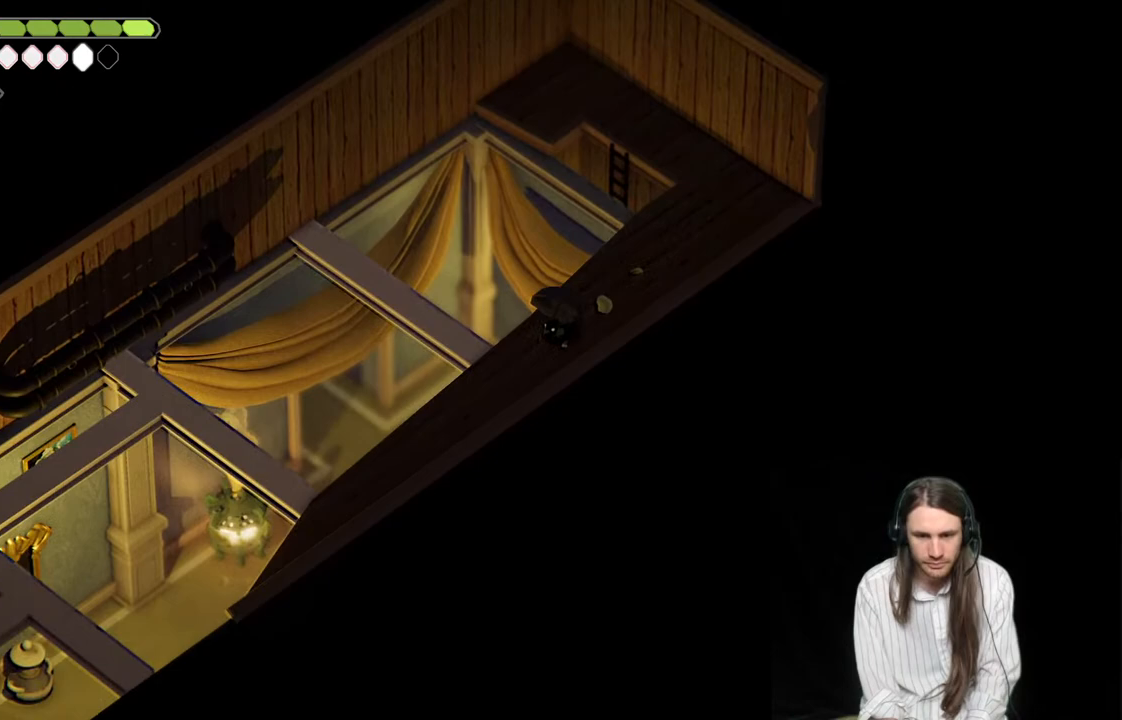
{"buttons": [], "left_stick": "down-left", "right_stick": "center", "events": [[233, "right_stick", "center"]]}
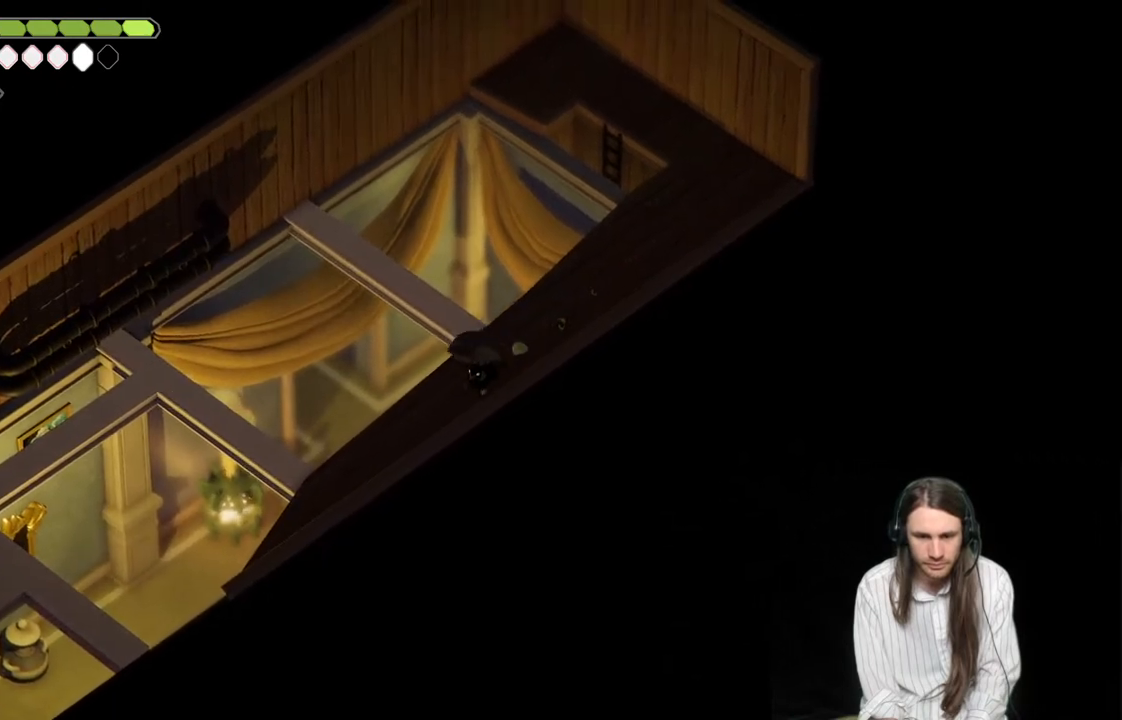
{"buttons": [], "left_stick": "down-left", "right_stick": "center", "events": []}
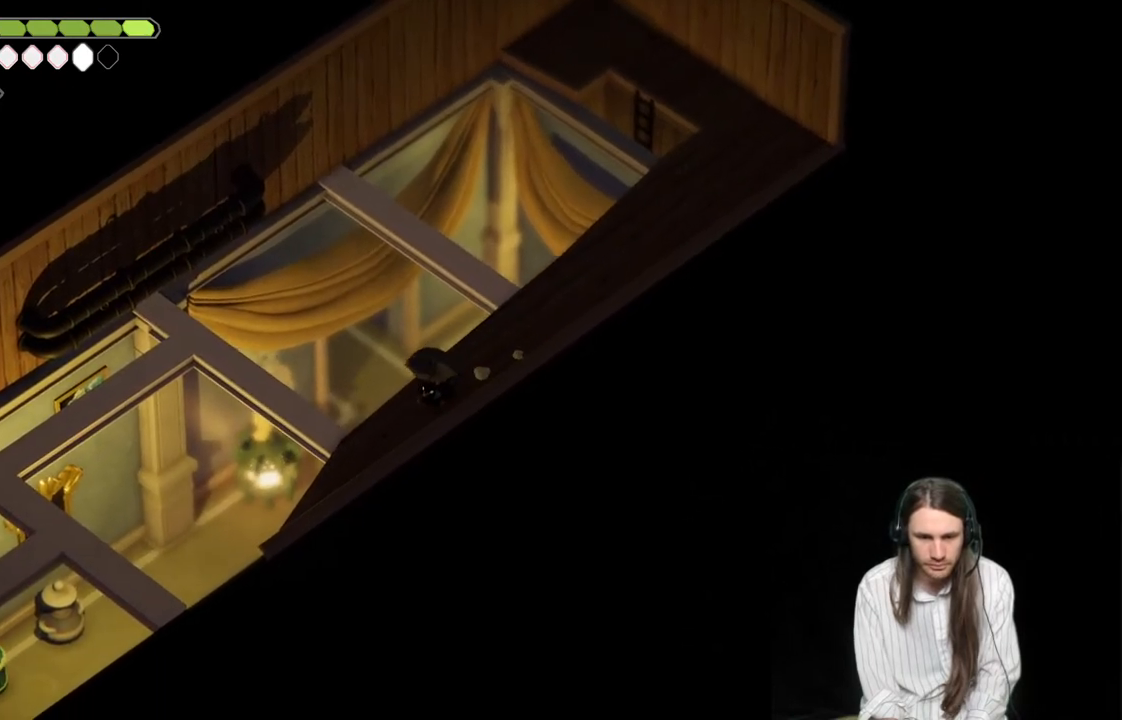
{"buttons": [], "left_stick": "center", "right_stick": "center", "events": [[283, "left_stick", "center"]]}
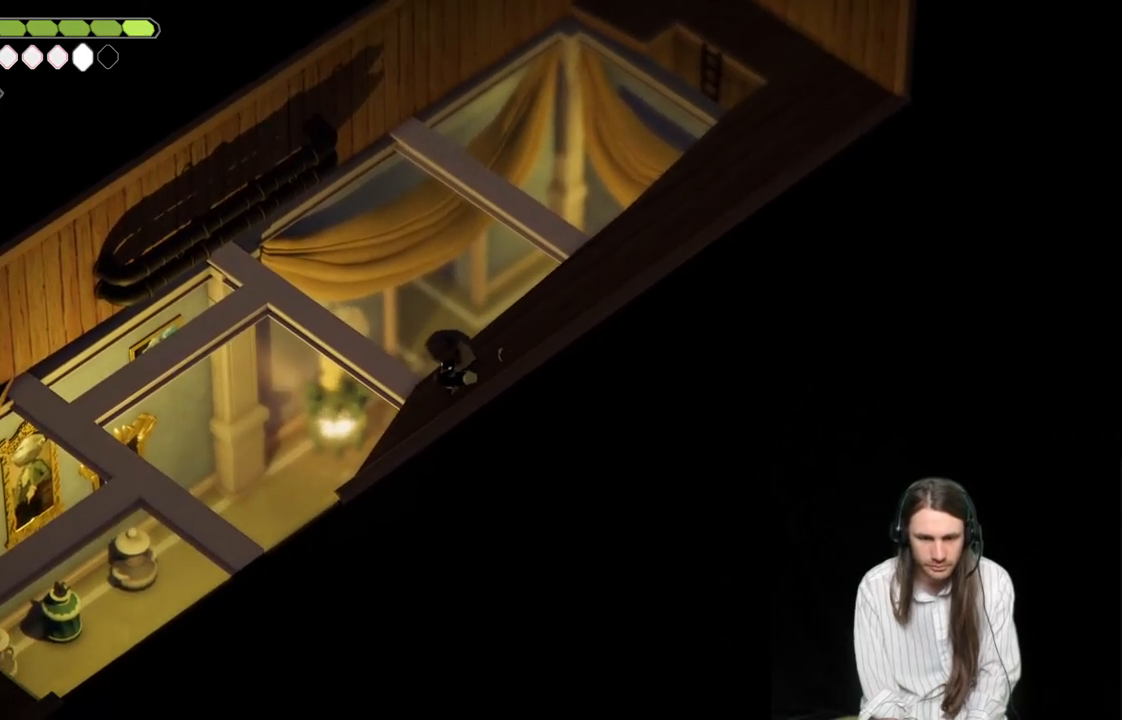
{"buttons": [], "left_stick": "center", "right_stick": "center", "events": []}
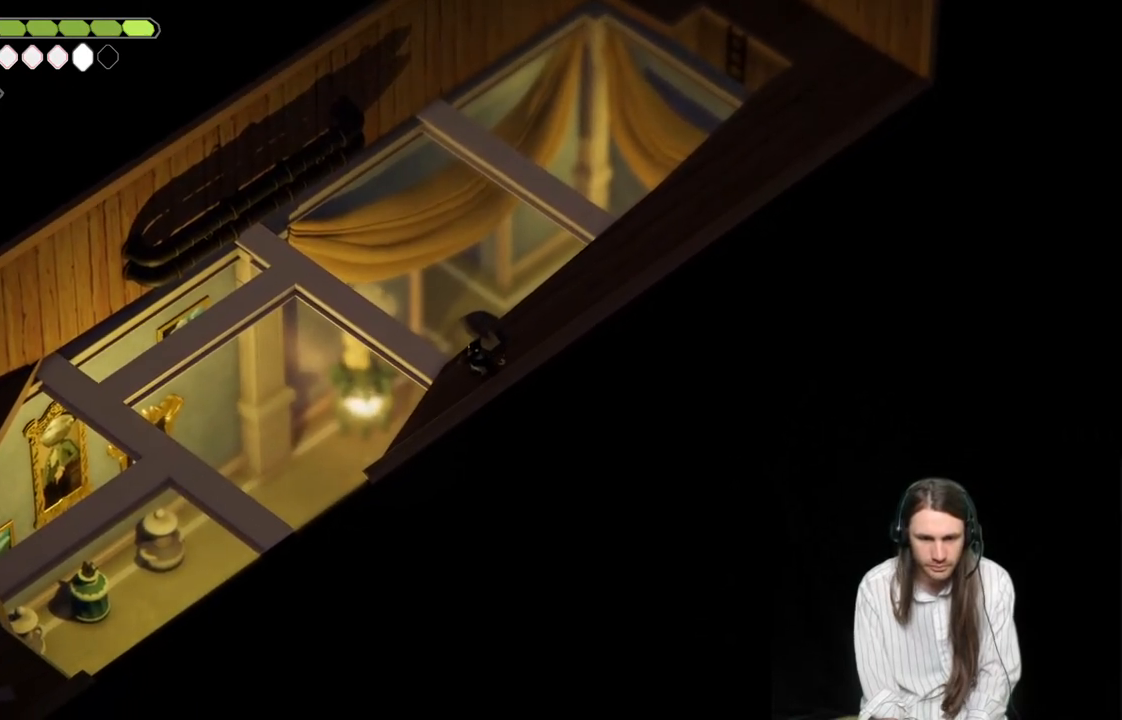
{"buttons": [], "left_stick": "center", "right_stick": "center", "events": [[217, "left_stick", "left"], [433, "left_stick", "center"]]}
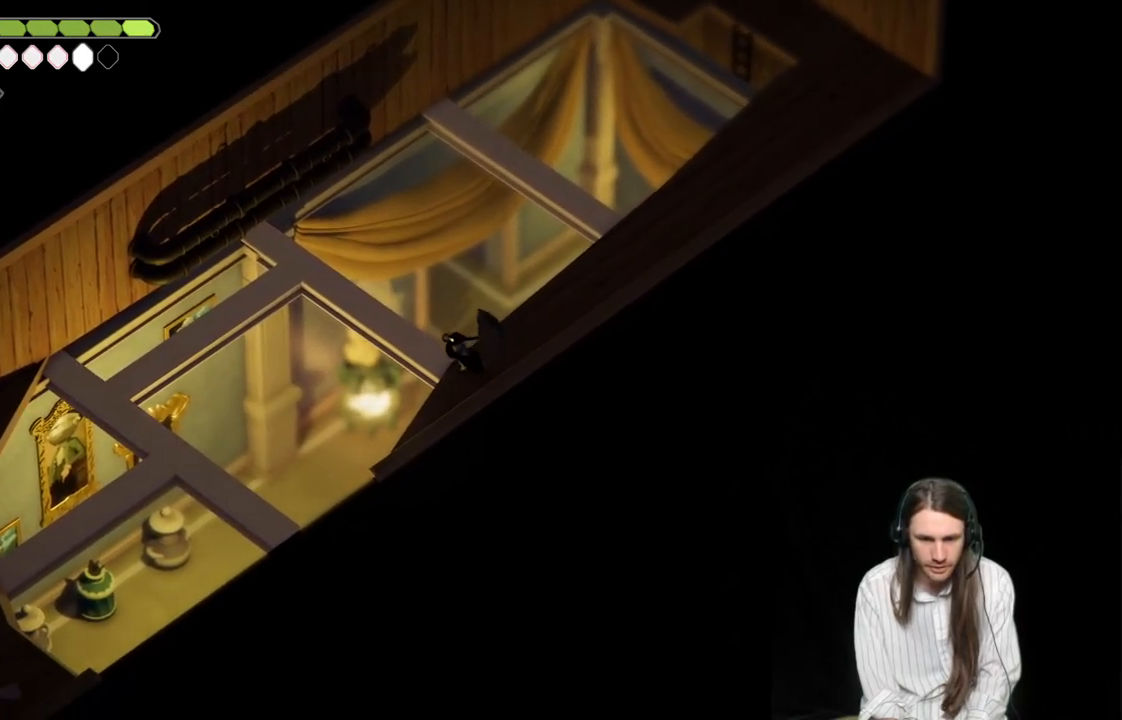
{"buttons": [], "left_stick": "up-left", "right_stick": "center", "events": [[300, "left_stick", "up-left"]]}
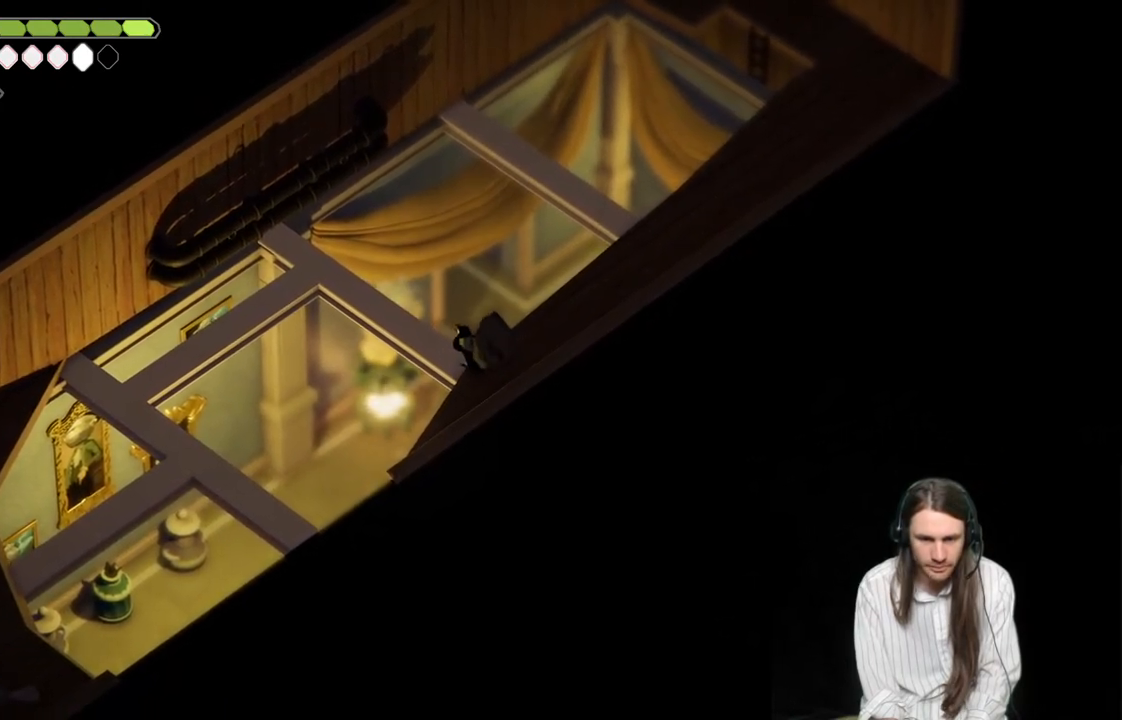
{"buttons": [], "left_stick": "up-left", "right_stick": "center", "events": []}
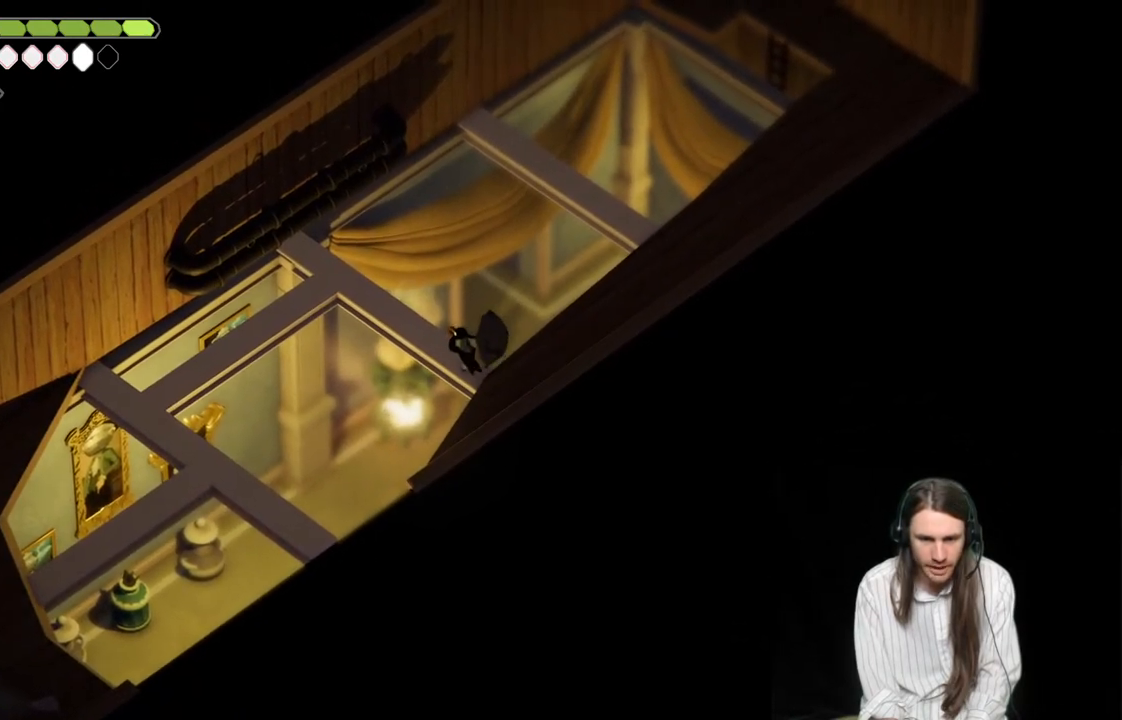
{"buttons": [], "left_stick": "up-left", "right_stick": "center", "events": []}
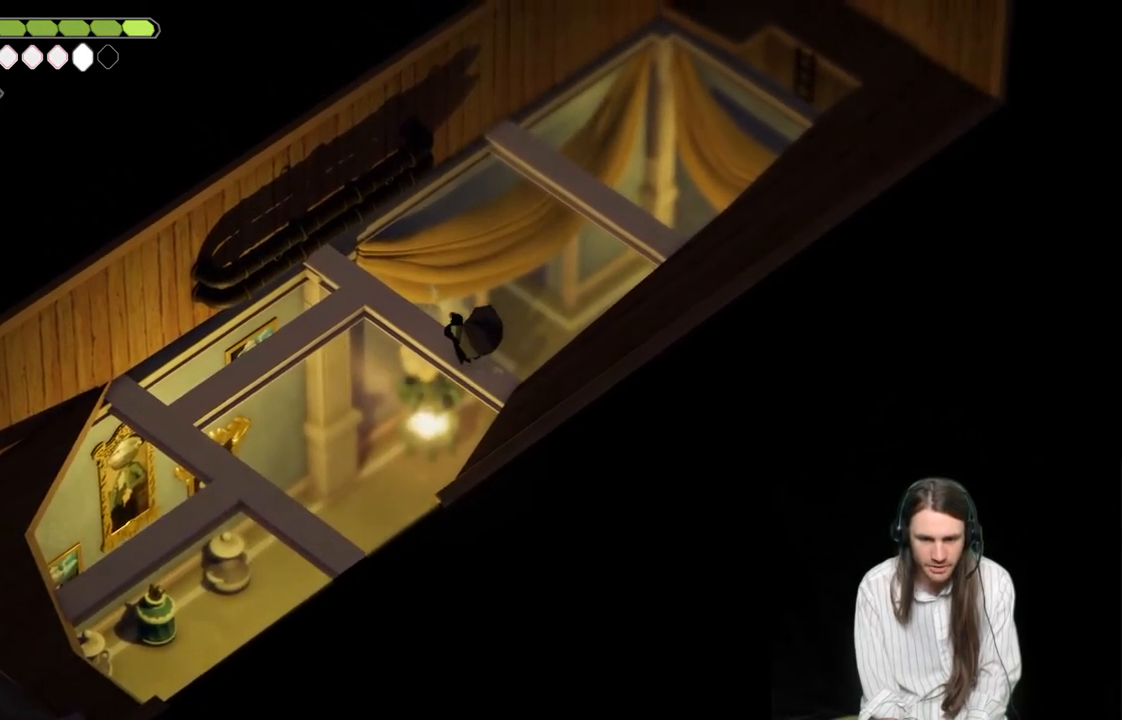
{"buttons": [], "left_stick": "up-left", "right_stick": "center", "events": []}
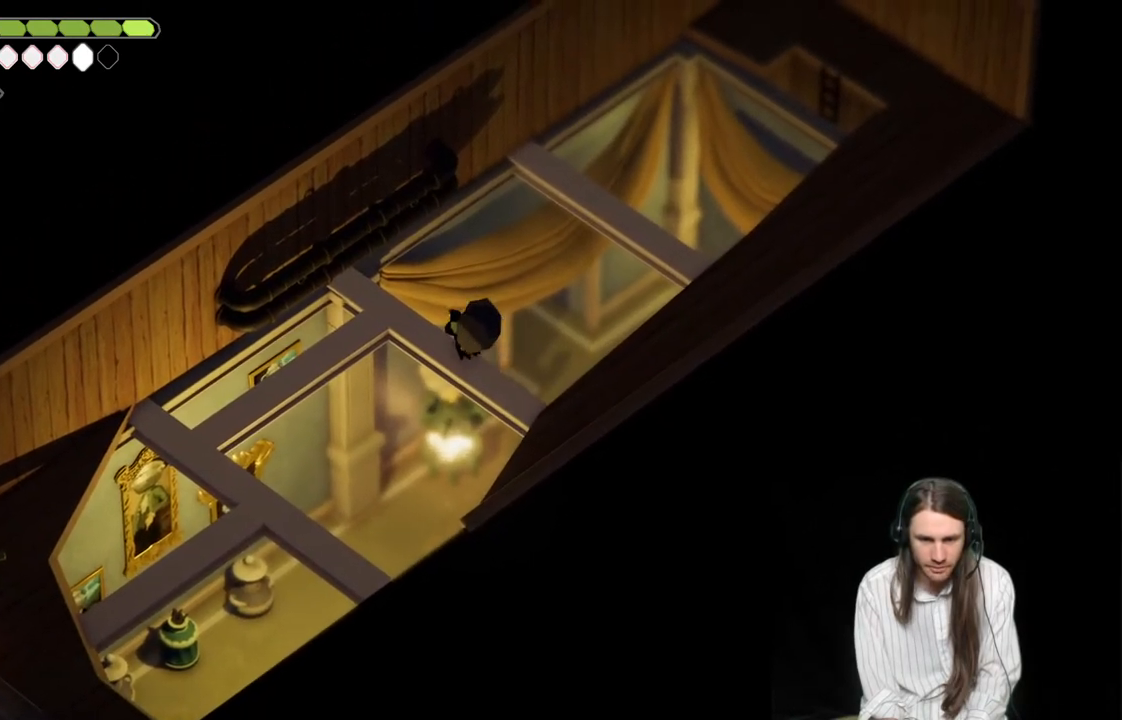
{"buttons": [], "left_stick": "left", "right_stick": "center", "events": [[483, "left_stick", "left"]]}
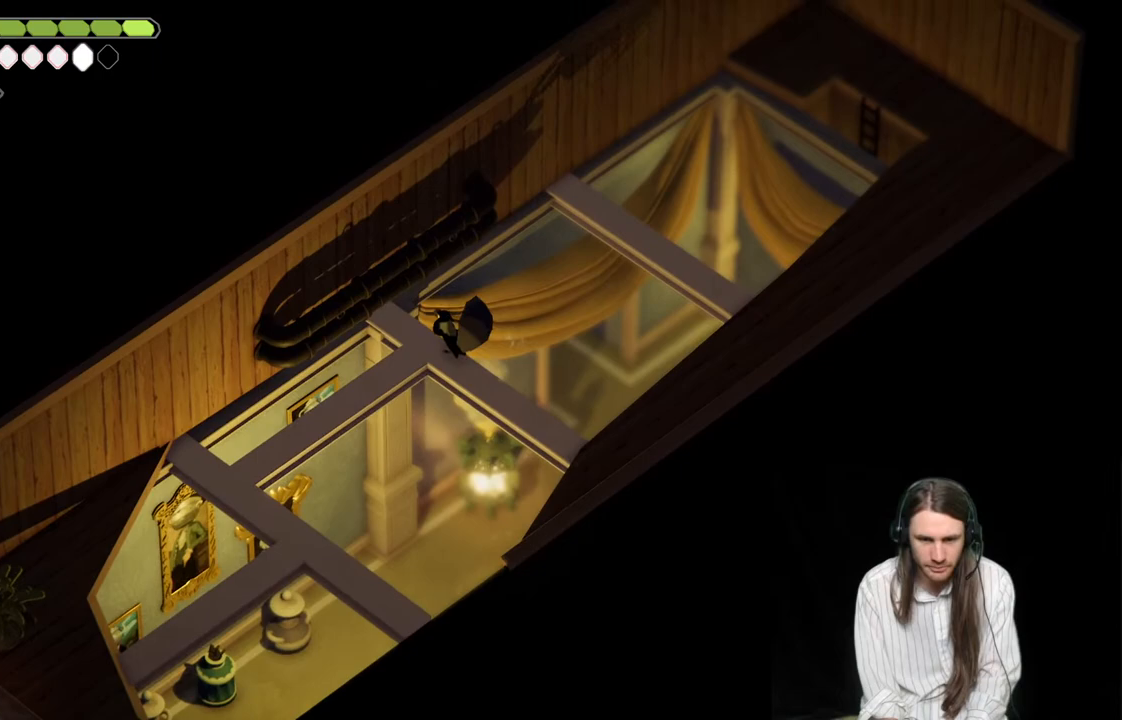
{"buttons": [], "left_stick": "left", "right_stick": "center", "events": [[167, "left_stick", "center"], [433, "left_stick", "left"]]}
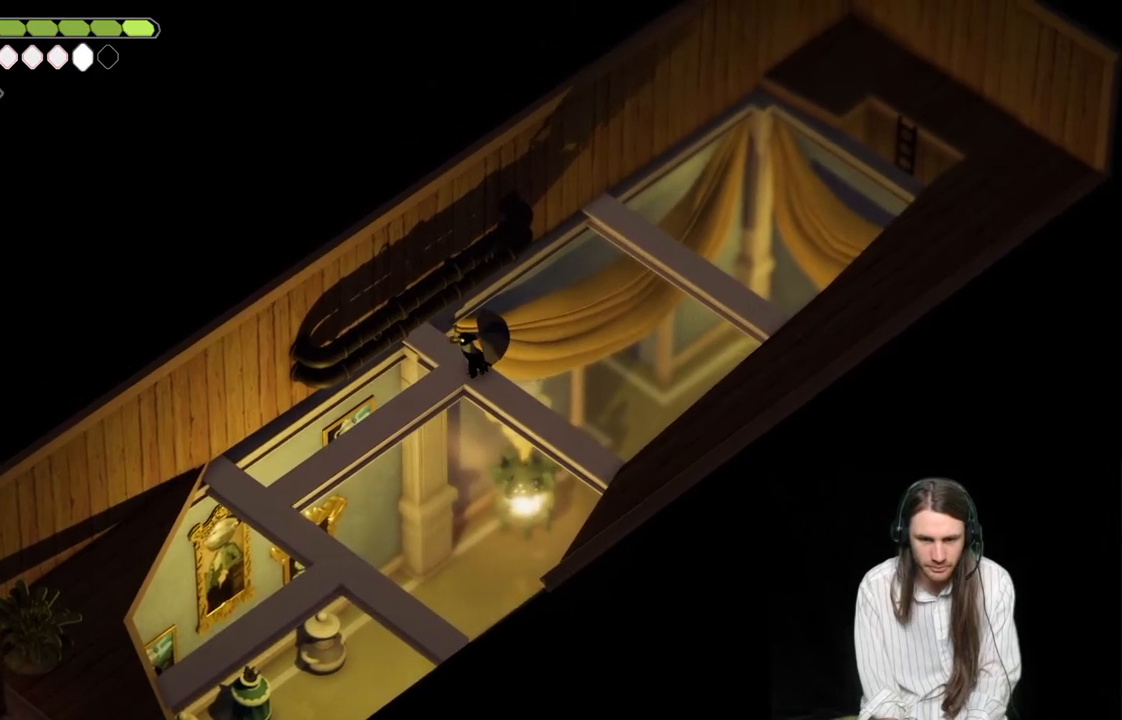
{"buttons": [], "left_stick": "left", "right_stick": "center", "events": [[150, "left_stick", "center"], [417, "left_stick", "left"]]}
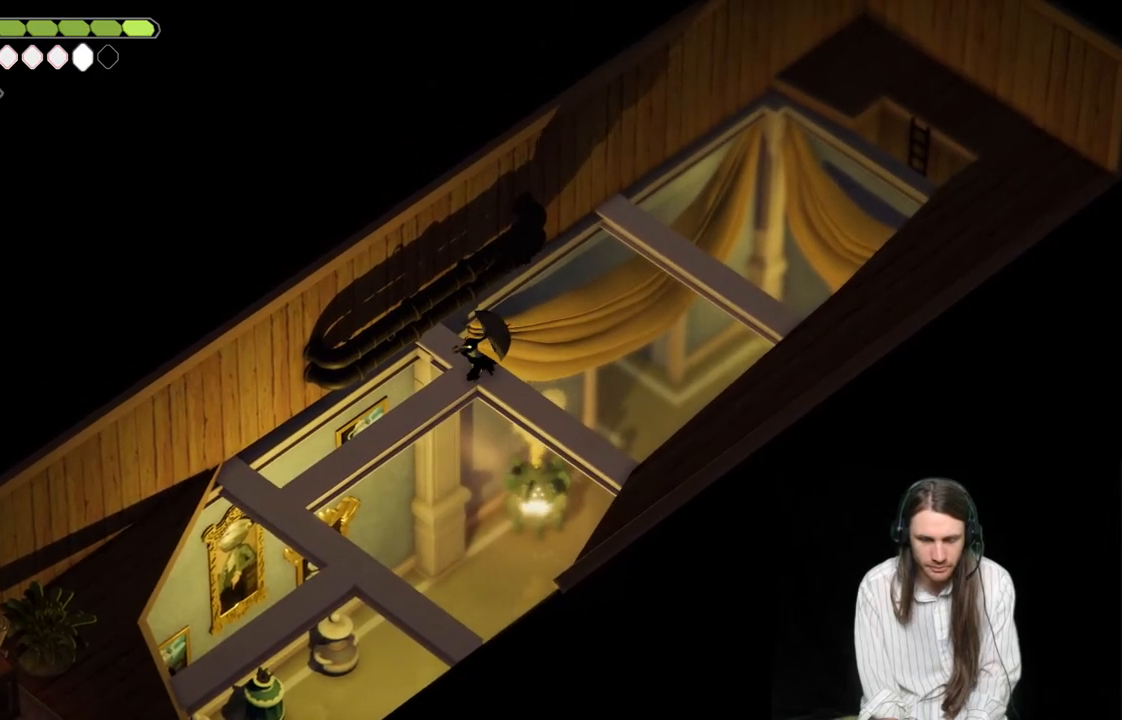
{"buttons": [], "left_stick": "down-left", "right_stick": "center", "events": [[217, "left_stick", "down-left"]]}
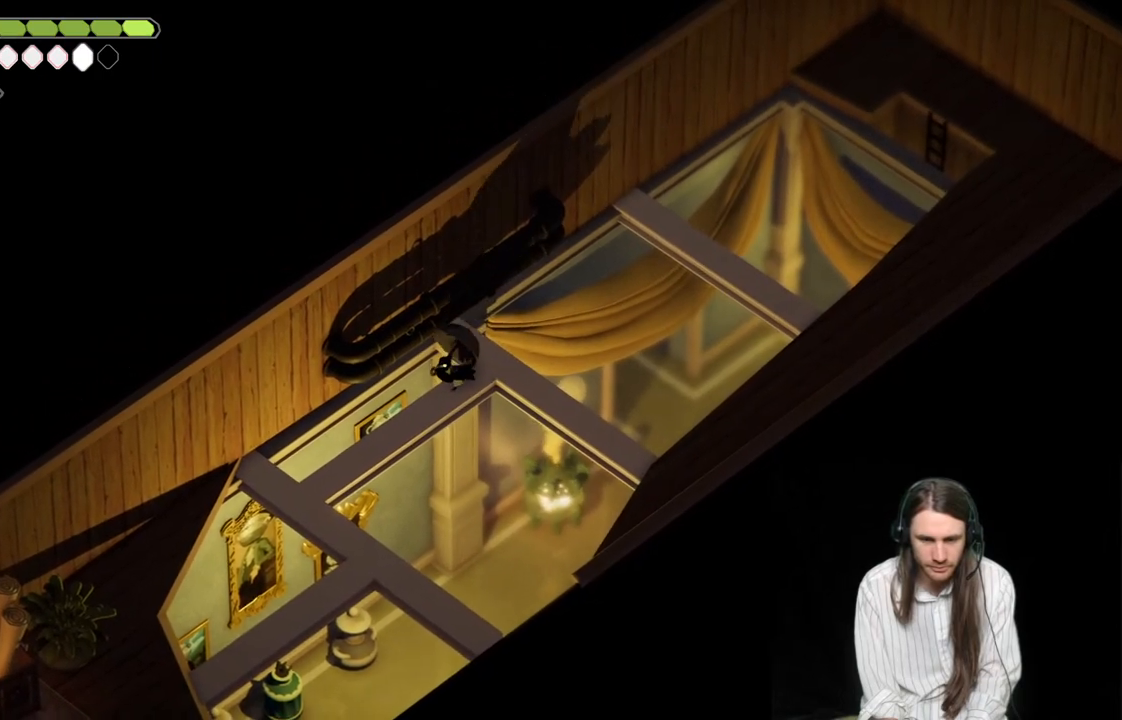
{"buttons": [], "left_stick": "down-left", "right_stick": "center", "events": []}
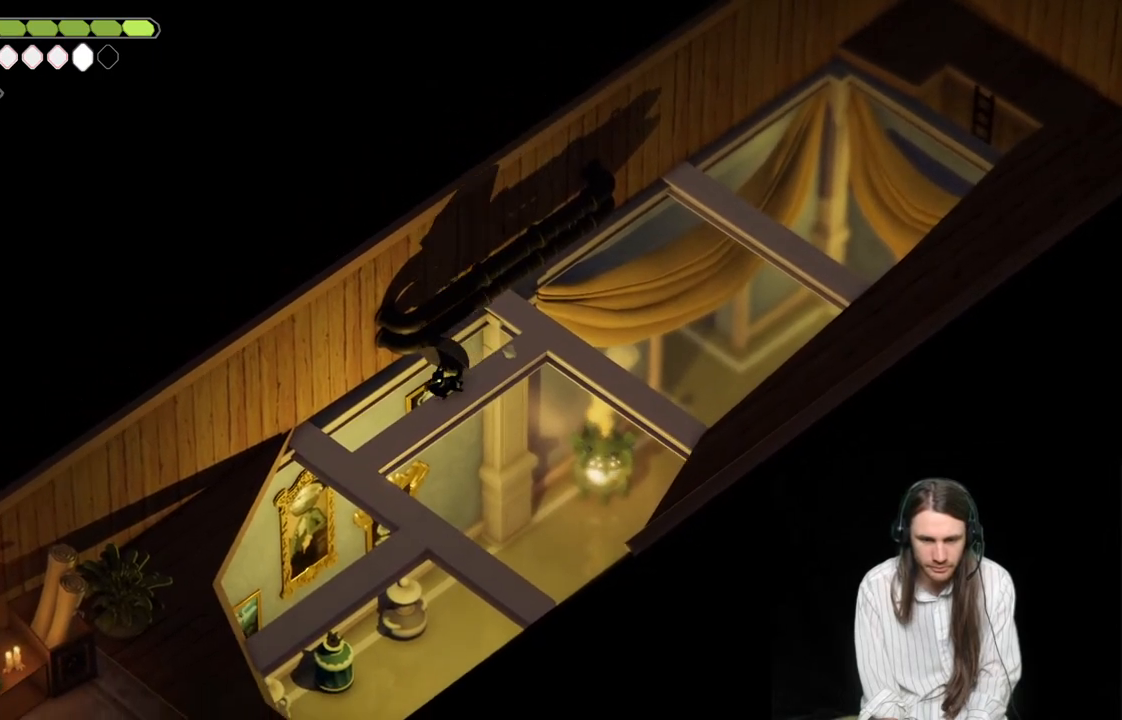
{"buttons": [], "left_stick": "down-left", "right_stick": "center", "events": []}
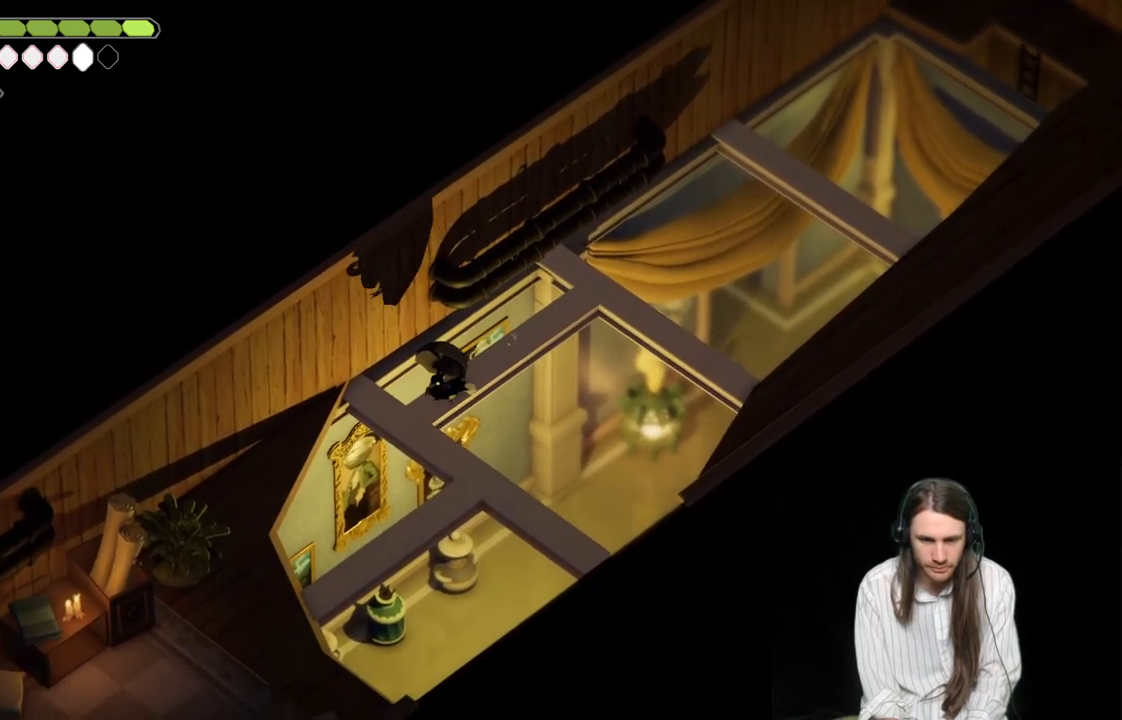
{"buttons": [], "left_stick": "down-left", "right_stick": "center", "events": [[100, "left_stick", "center"], [433, "left_stick", "down-left"]]}
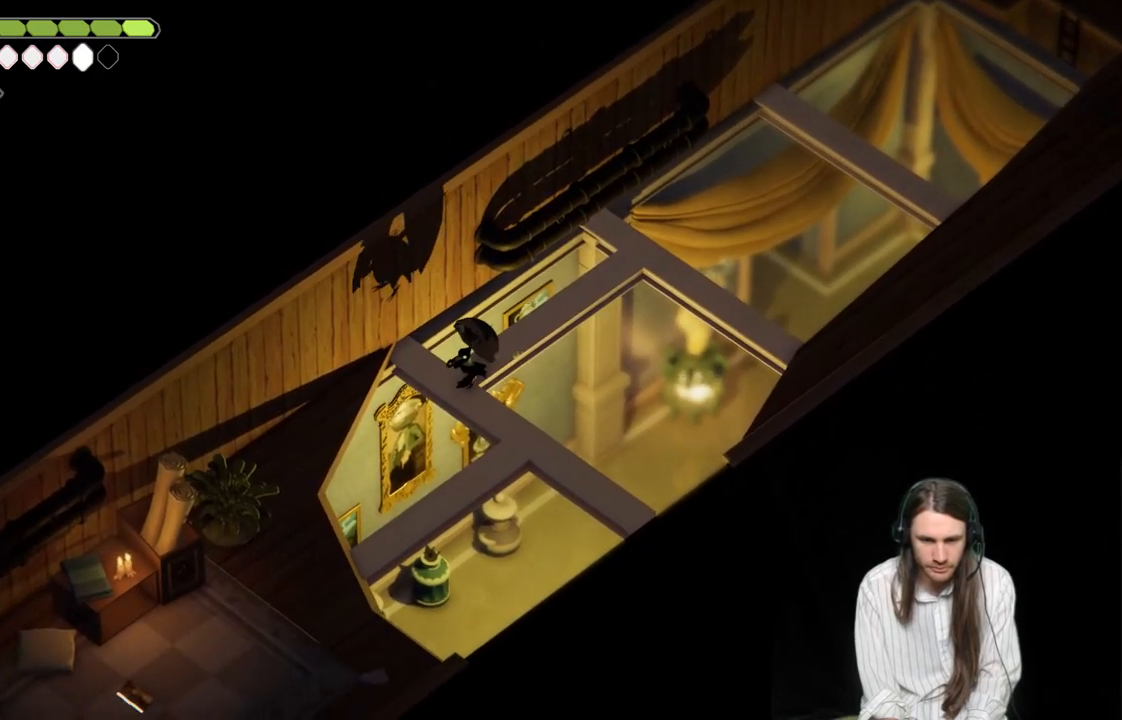
{"buttons": [], "left_stick": "center", "right_stick": "center", "events": [[117, "left_stick", "down-right"], [417, "left_stick", "center"]]}
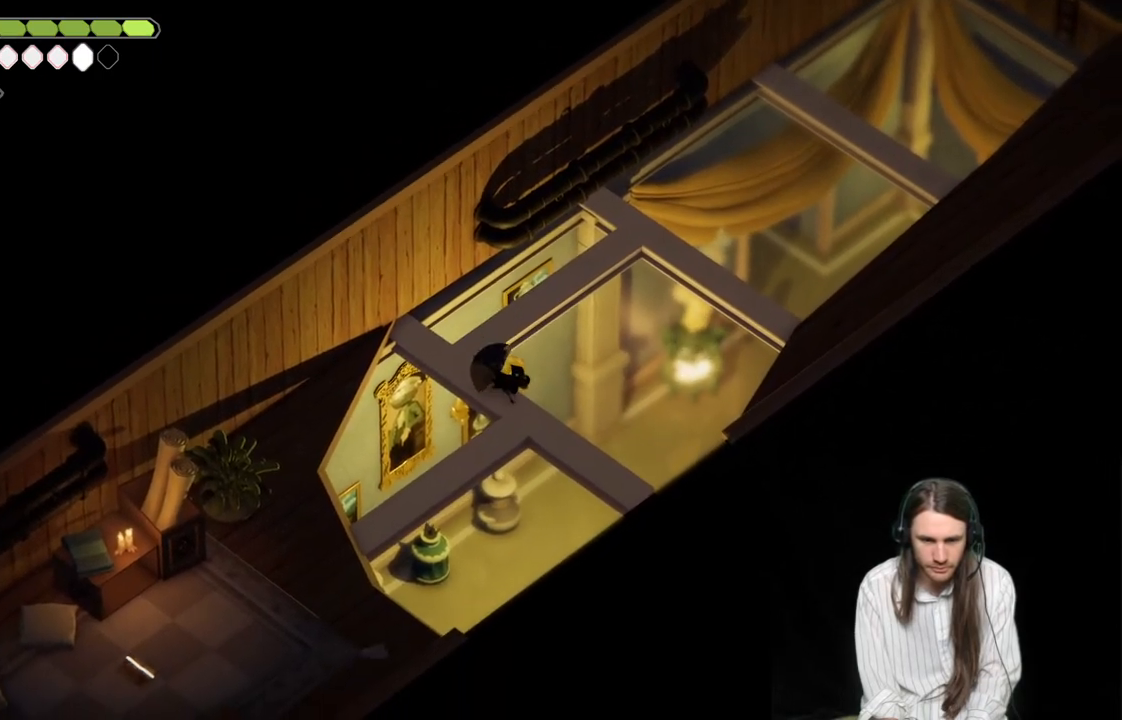
{"buttons": [], "left_stick": "down-left", "right_stick": "center", "events": [[300, "left_stick", "down"], [400, "left_stick", "down-left"]]}
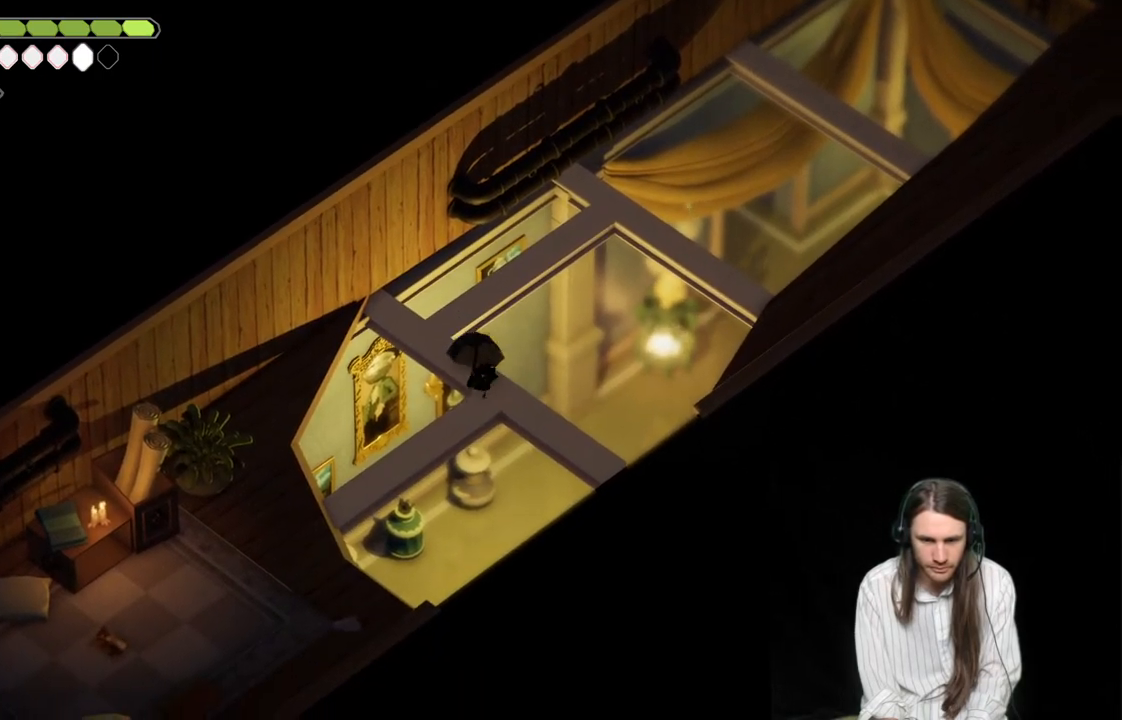
{"buttons": [], "left_stick": "center", "right_stick": "center", "events": [[100, "left_stick", "center"]]}
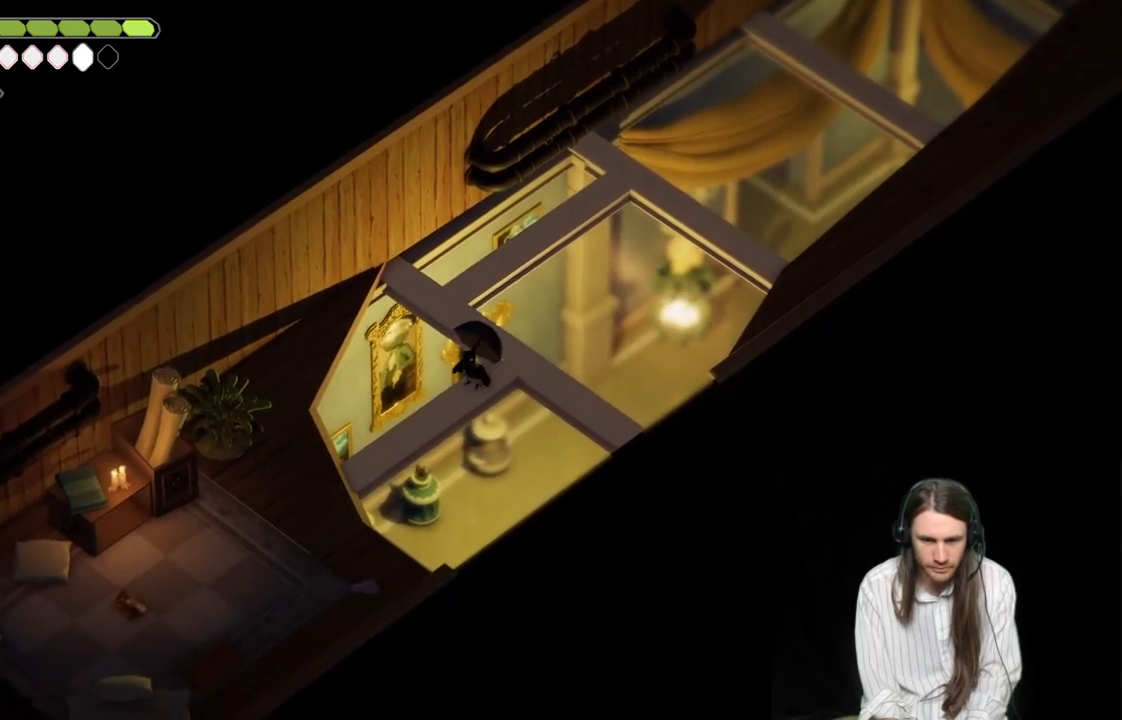
{"buttons": [], "left_stick": "down-left", "right_stick": "center", "events": [[17, "left_stick", "down-left"]]}
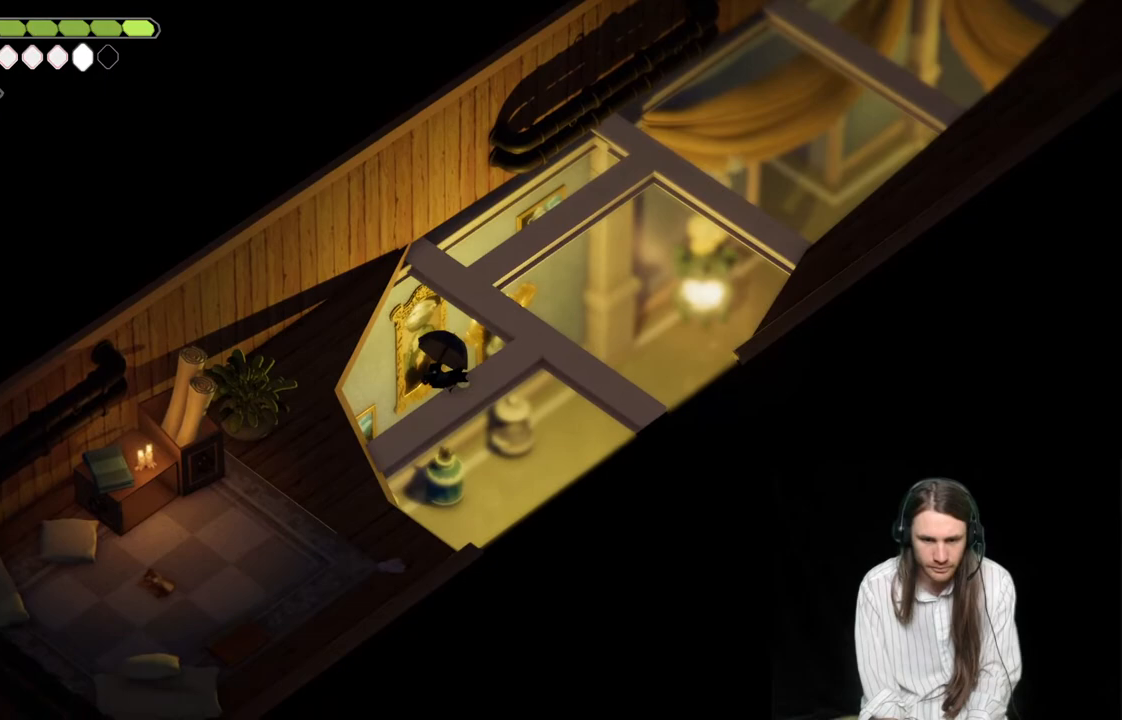
{"buttons": [], "left_stick": "down-left", "right_stick": "center", "events": []}
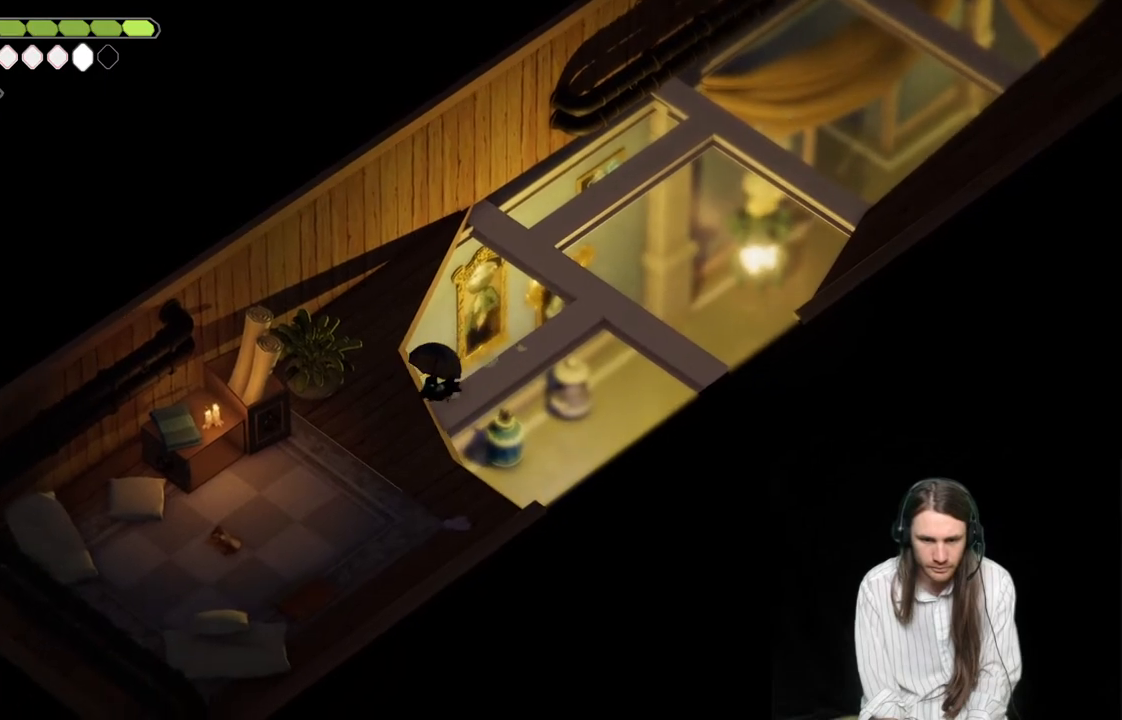
{"buttons": [], "left_stick": "down-left", "right_stick": "center", "events": []}
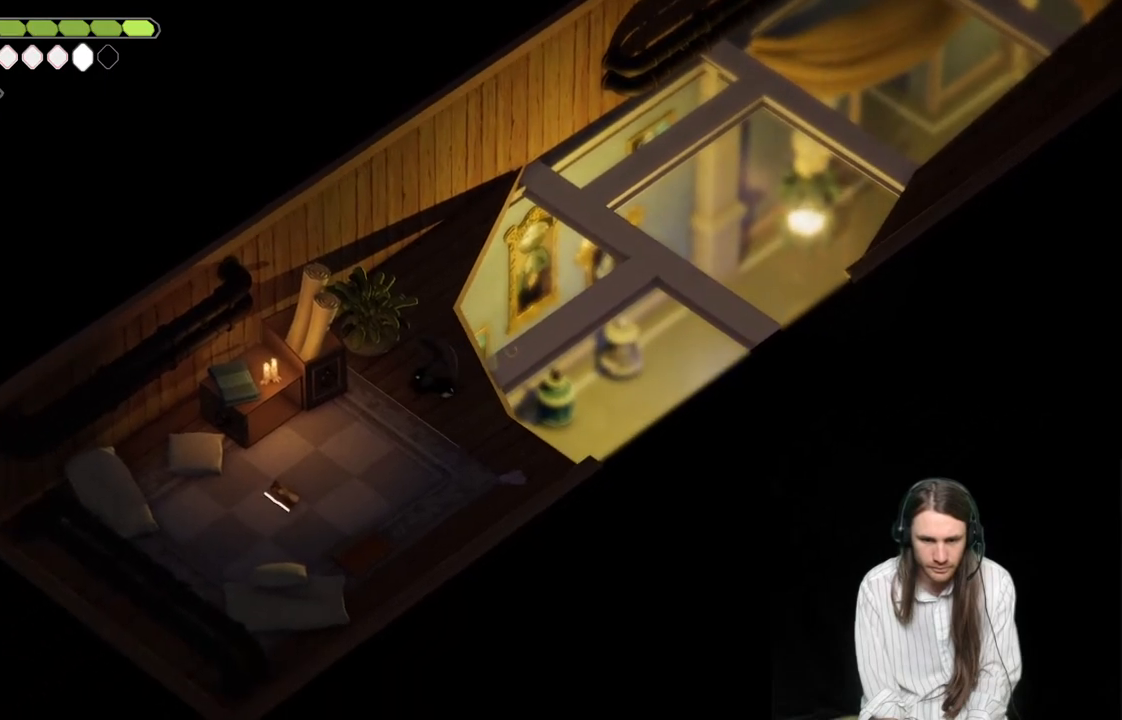
{"buttons": [], "left_stick": "down-left", "right_stick": "center", "events": [[233, "left_stick", "center"], [483, "left_stick", "down-left"]]}
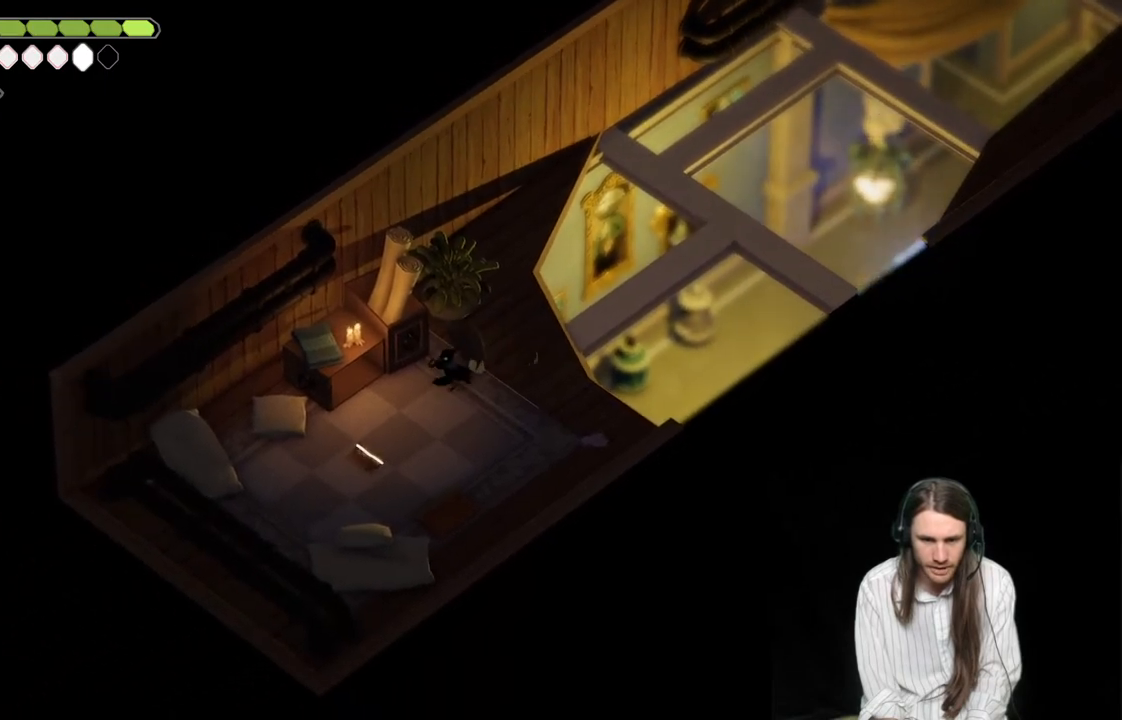
{"buttons": ["Y"], "left_stick": "center", "right_stick": "center", "events": [[467, "Y", "down"], [500, "left_stick", "center"]]}
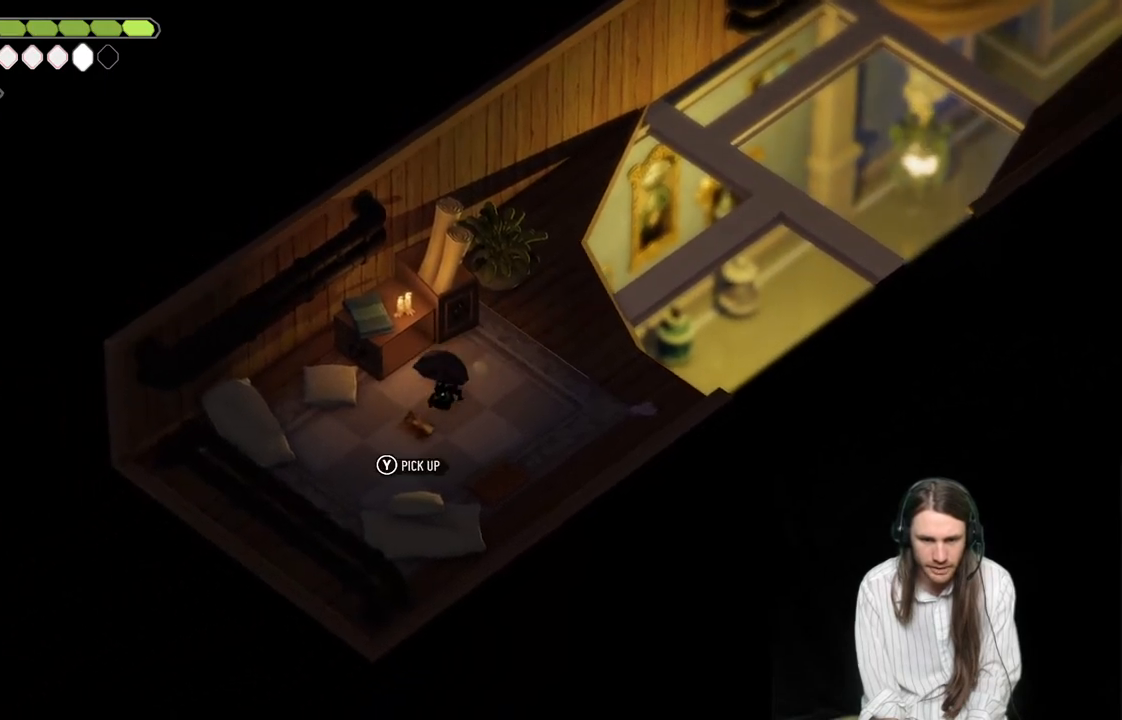
{"buttons": [], "left_stick": "center", "right_stick": "center", "events": [[83, "Y", "up"]]}
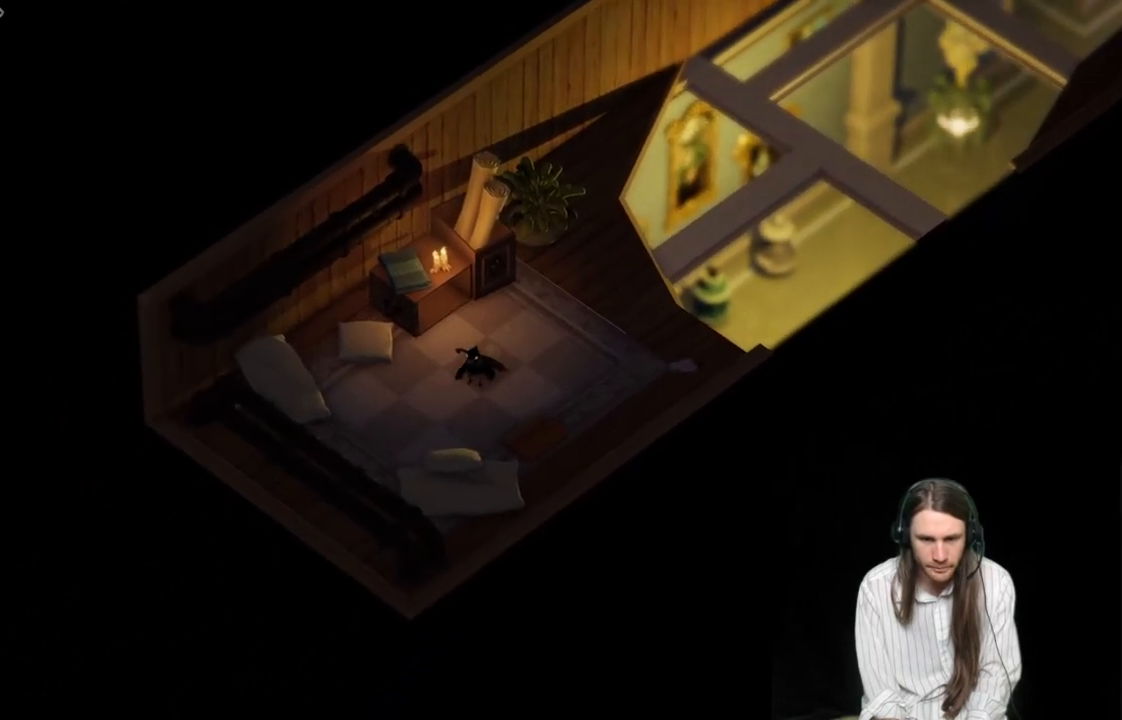
{"buttons": [], "left_stick": "center", "right_stick": "center", "events": []}